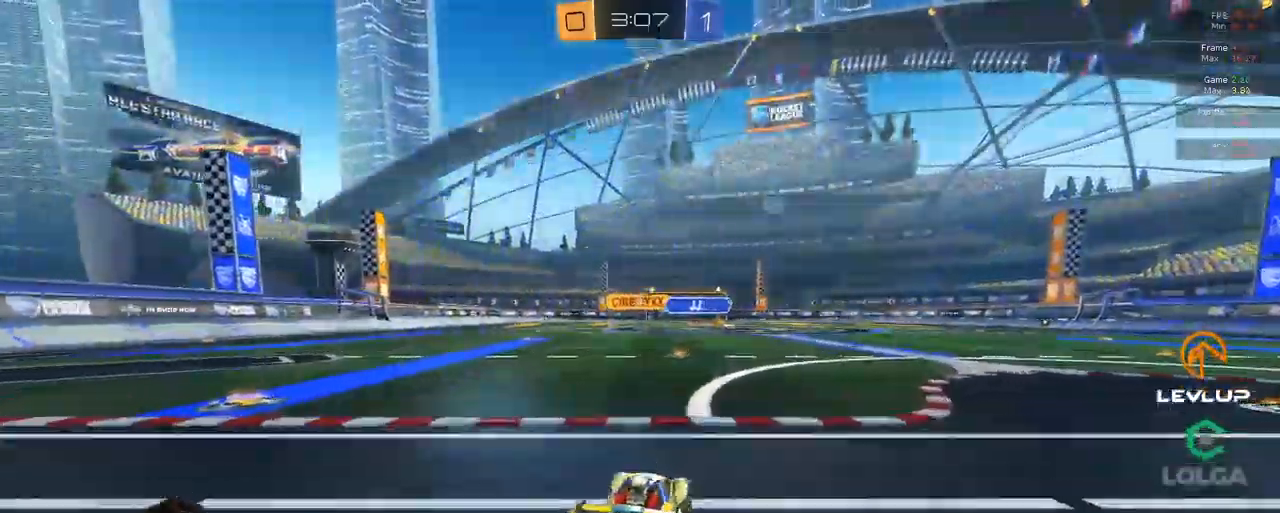
Gameplay with a controller (Xbox layout); each line is a JSON object with the inputs held at the frame after it. "events" lists button and stick changes between this image and that frame as [ms after this image, input, new state], when the widget could be followed in between.
{"buttons": ["B", "L2", "R2"], "left_stick": "down-left", "right_stick": "center", "events": [[33, "A", "down"], [100, "L2", "down"], [100, "left_stick", "up-left"], [116, "A", "up"], [183, "A", "down"], [250, "A", "up"], [250, "left_stick", "down"], [333, "Y", "down"], [400, "Y", "up"], [450, "left_stick", "down-left"]]}
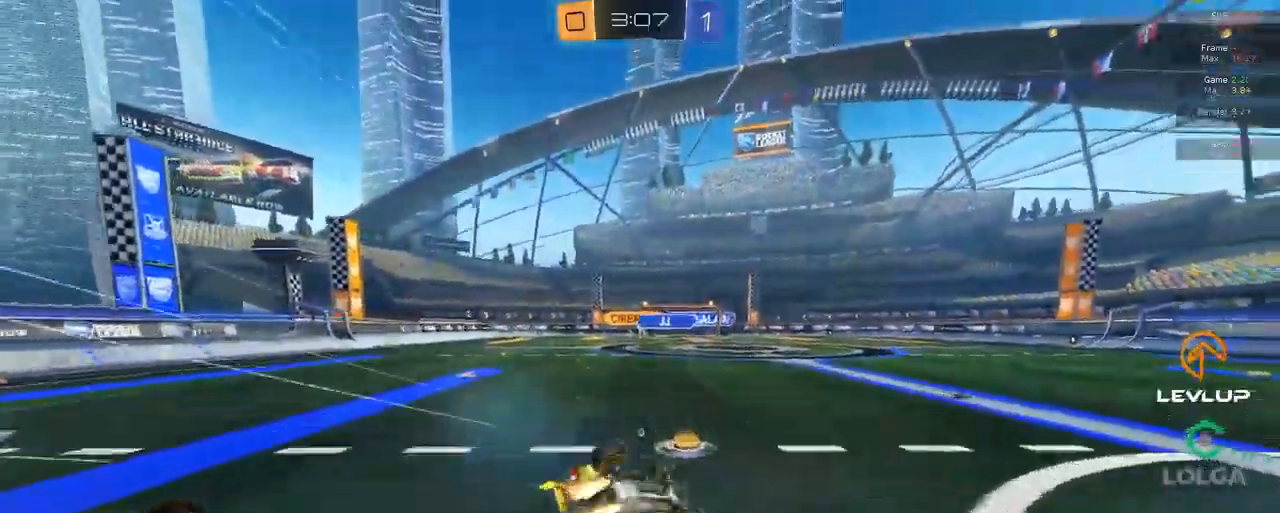
{"buttons": ["R2"], "left_stick": "left", "right_stick": "center", "events": [[16, "Y", "down"], [133, "Y", "up"], [416, "B", "up"], [483, "left_stick", "left"], [500, "L2", "up"]]}
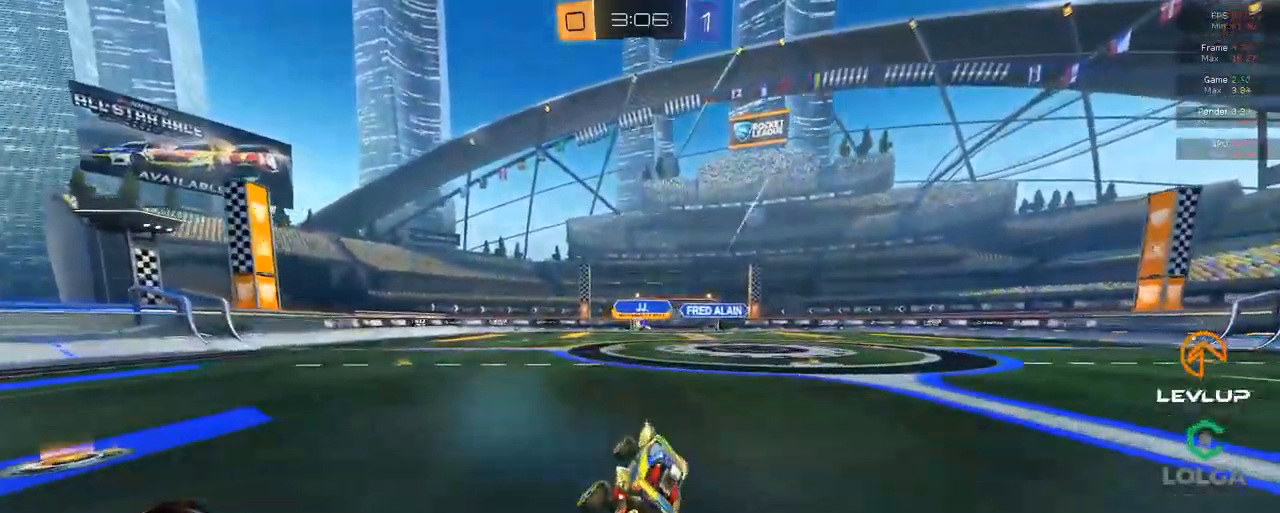
{"buttons": ["R2"], "left_stick": "center", "right_stick": "center", "events": [[83, "left_stick", "center"]]}
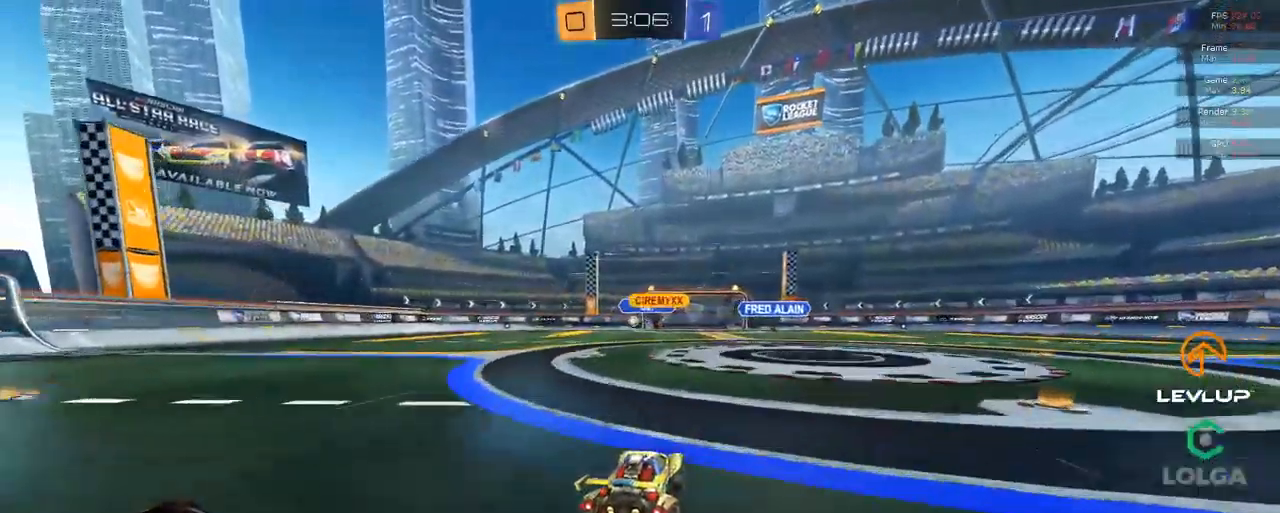
{"buttons": ["A", "L2", "R2"], "left_stick": "up-right", "right_stick": "center", "events": [[200, "left_stick", "left"], [366, "A", "down"], [383, "R2", "up"], [416, "L2", "down"], [416, "left_stick", "up-right"], [466, "R2", "down"]]}
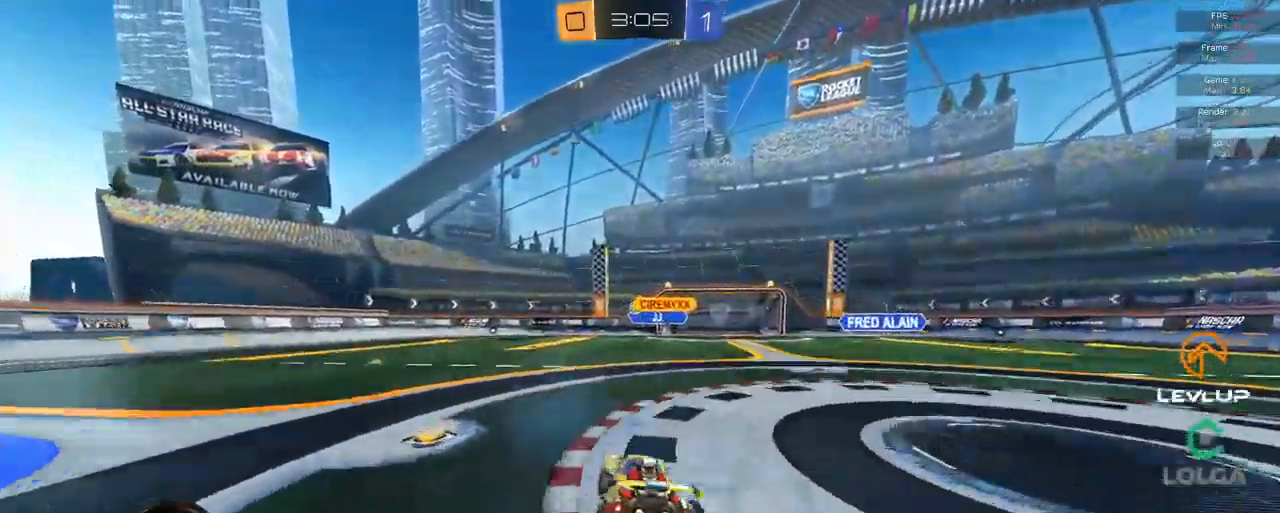
{"buttons": ["R2"], "left_stick": "up-right", "right_stick": "center", "events": [[116, "A", "up"], [300, "L2", "up"]]}
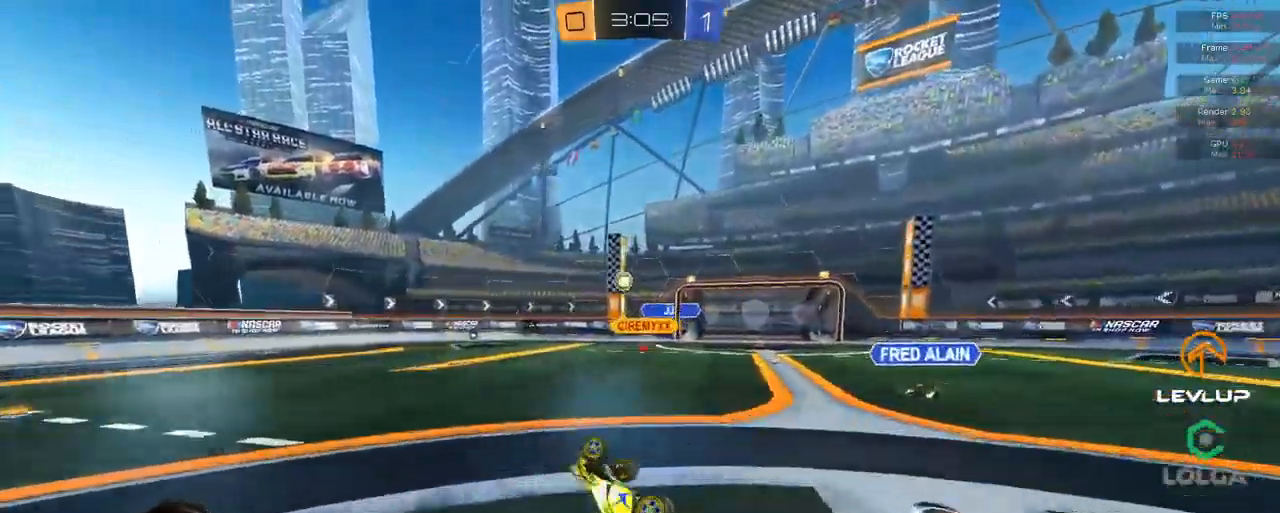
{"buttons": ["R2"], "left_stick": "center", "right_stick": "center", "events": [[400, "left_stick", "center"]]}
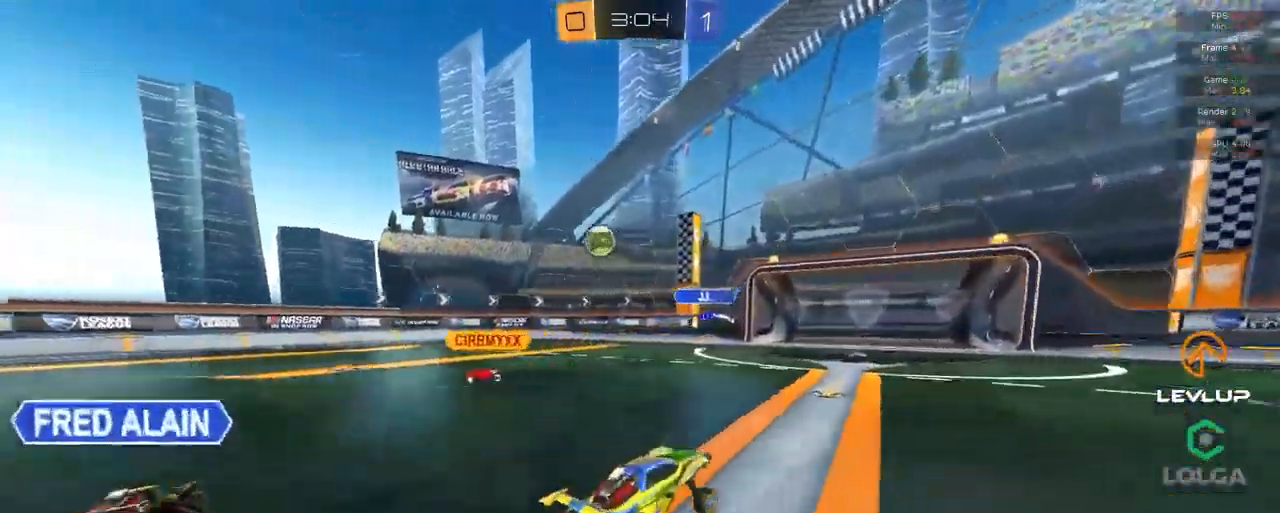
{"buttons": ["R2"], "left_stick": "center", "right_stick": "center", "events": [[66, "left_stick", "left"], [483, "left_stick", "center"]]}
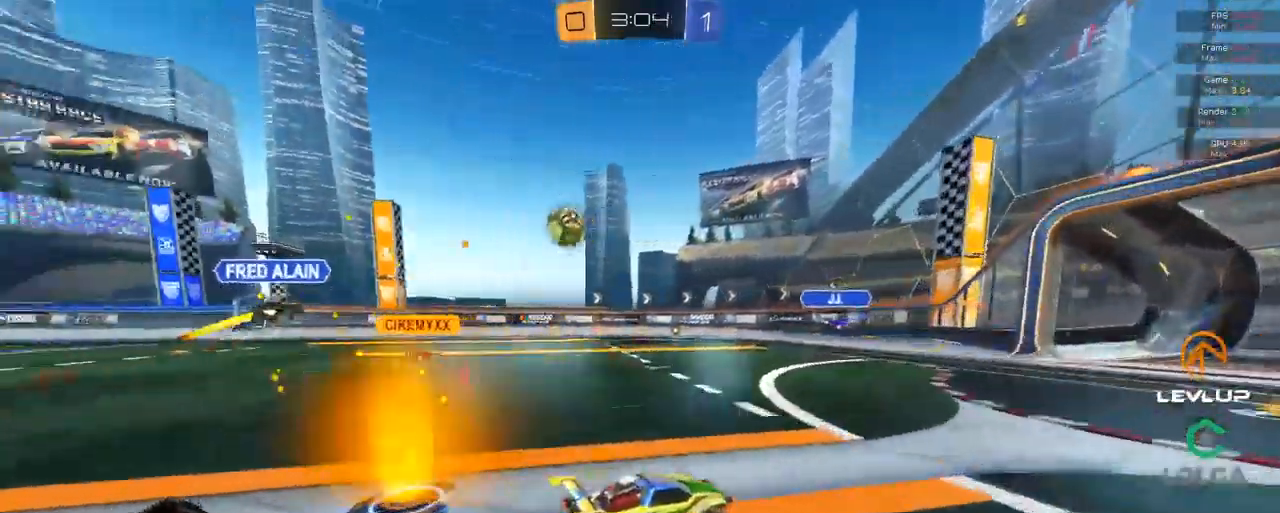
{"buttons": [], "left_stick": "left", "right_stick": "center", "events": [[116, "R2", "up"], [466, "left_stick", "left"]]}
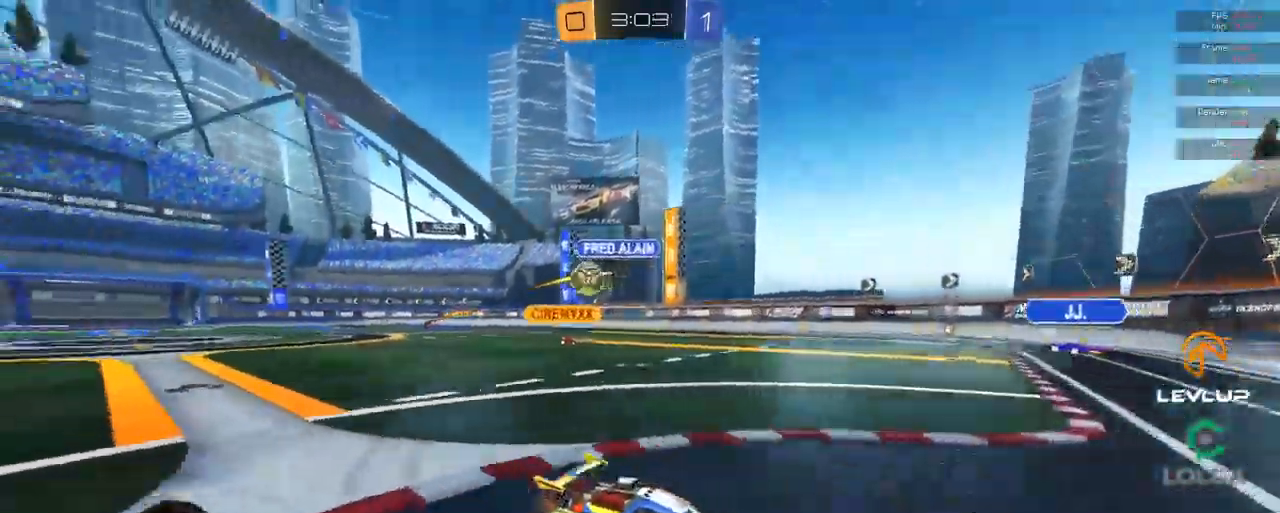
{"buttons": ["R2"], "left_stick": "left", "right_stick": "center", "events": [[266, "L2", "down"], [316, "R2", "down"], [366, "L2", "up"]]}
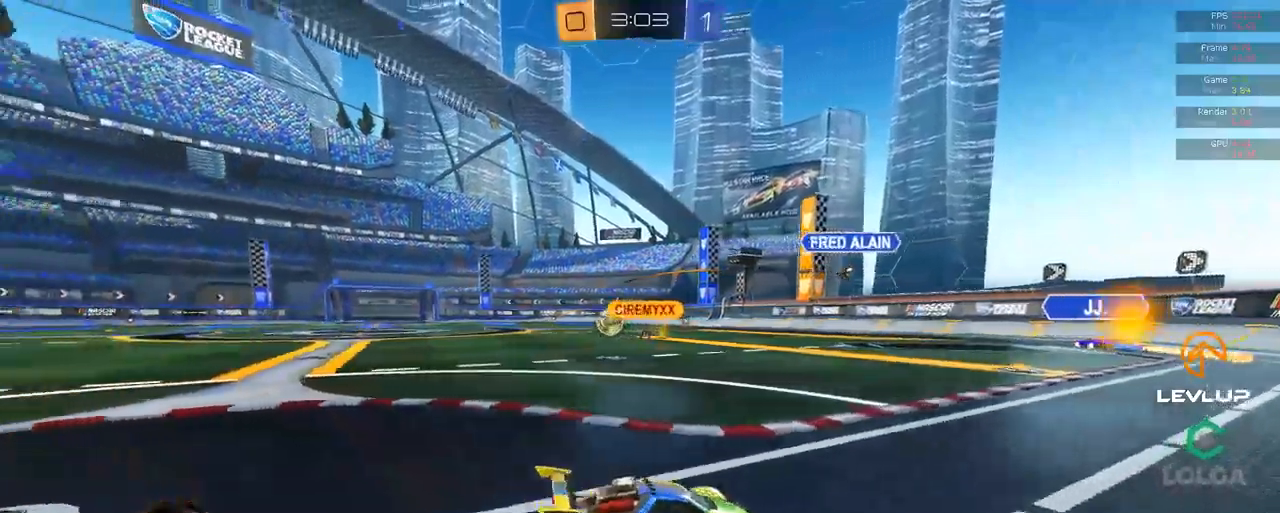
{"buttons": ["R2"], "left_stick": "left", "right_stick": "center", "events": []}
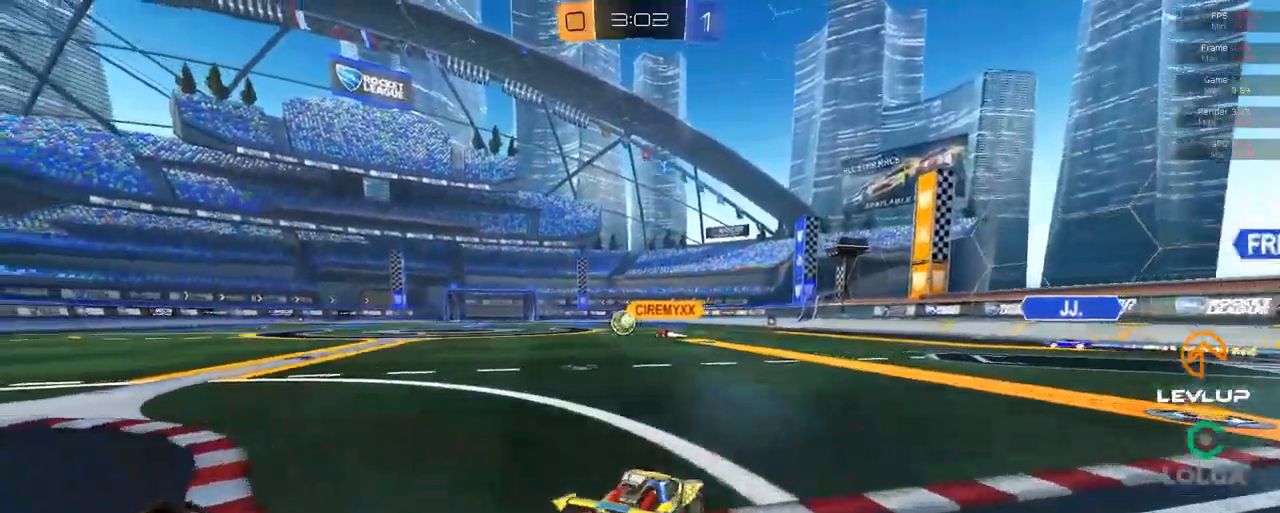
{"buttons": ["B", "L2", "R2"], "left_stick": "up-left", "right_stick": "center", "events": [[183, "left_stick", "right"], [233, "A", "down"], [233, "B", "down"], [300, "A", "up"], [300, "L2", "down"], [300, "left_stick", "up-left"], [383, "A", "down"], [500, "A", "up"]]}
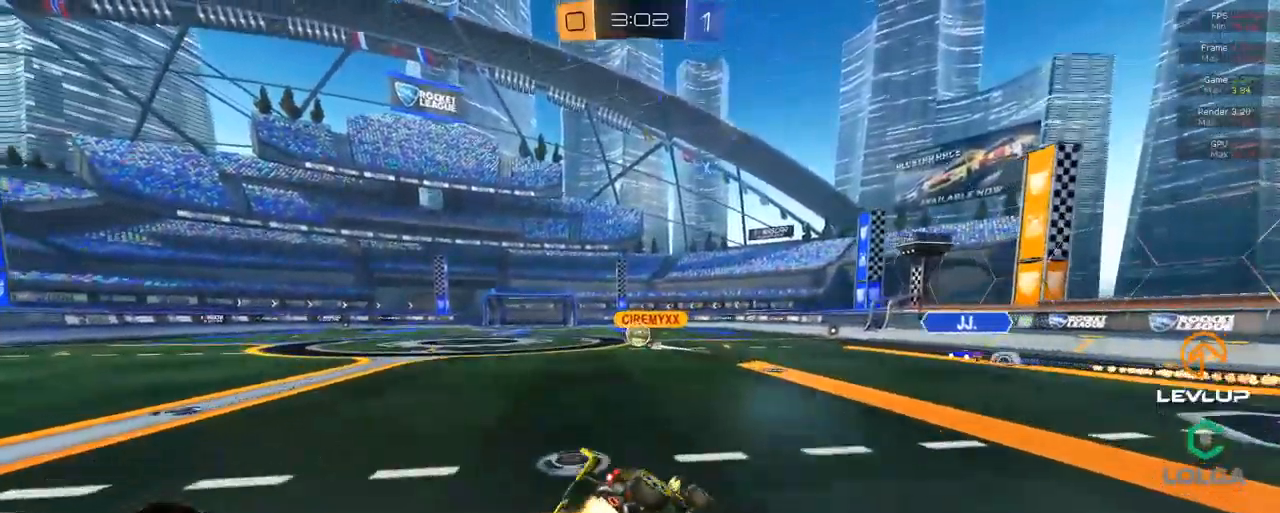
{"buttons": ["R2"], "left_stick": "up-left", "right_stick": "center", "events": [[17, "B", "up"], [467, "L2", "up"]]}
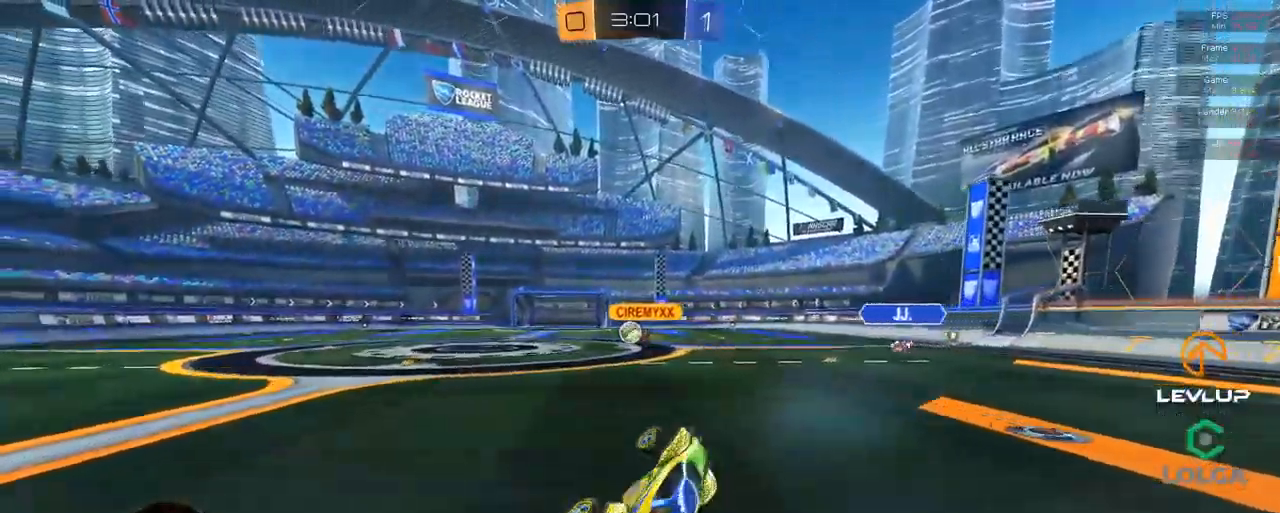
{"buttons": ["A"], "left_stick": "center", "right_stick": "center", "events": [[233, "left_stick", "center"], [500, "A", "down"], [500, "R2", "up"]]}
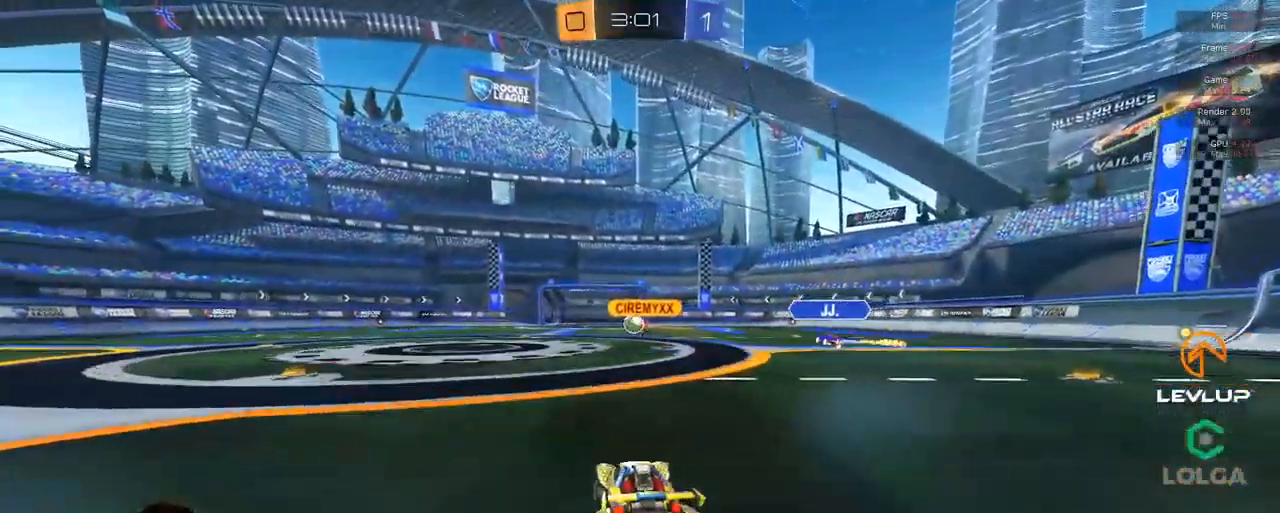
{"buttons": ["R2"], "left_stick": "up", "right_stick": "center", "events": [[67, "A", "up"], [67, "R2", "down"], [183, "left_stick", "up"], [383, "R2", "up"], [400, "R2", "down"]]}